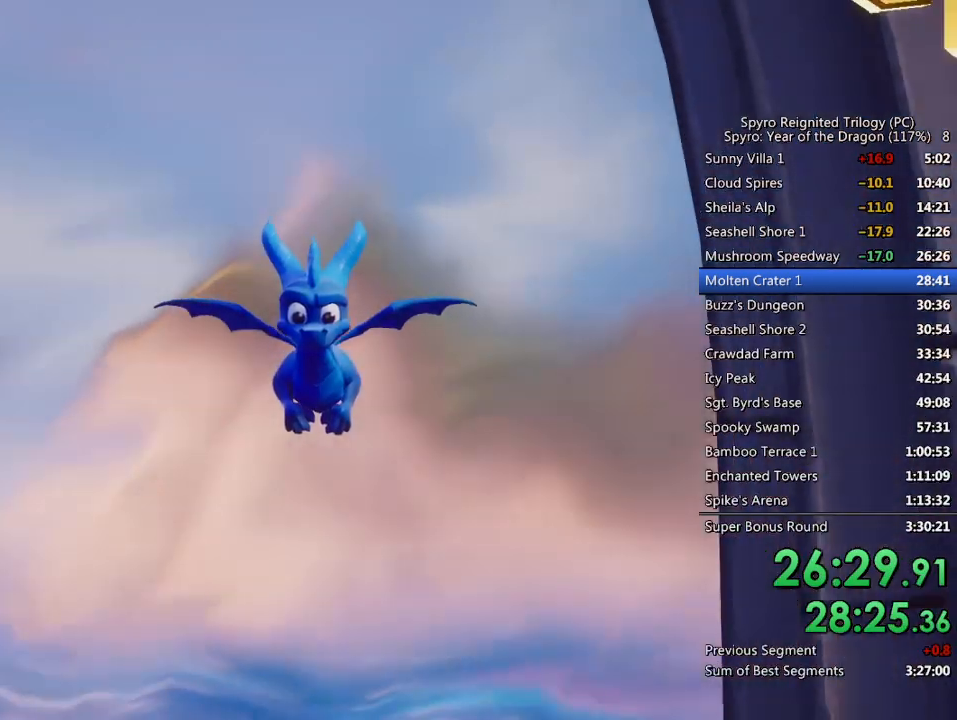
Gameplay with a controller (PlayStation layout); each line is a JSON object with the inputs held at the frame after it. "events" lists button and stick changes between this image and that frame as [ms after this image, input, new state], when the widget could be followed in between.
{"buttons": [], "left_stick": "center", "right_stick": "right", "events": [[33, "right_stick", "right"]]}
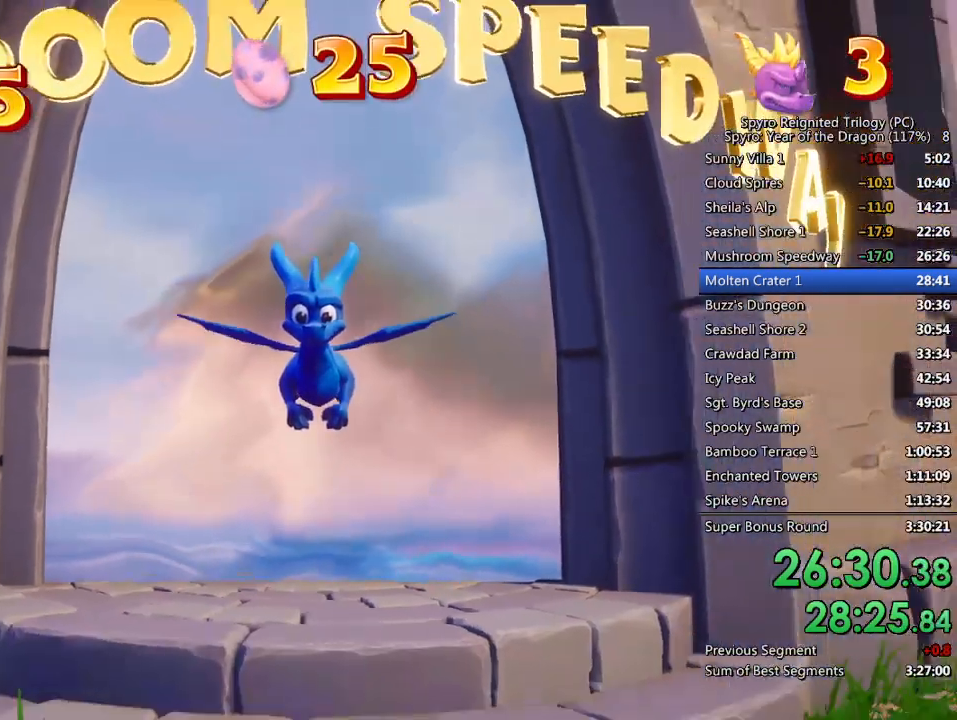
{"buttons": [], "left_stick": "center", "right_stick": "right", "events": []}
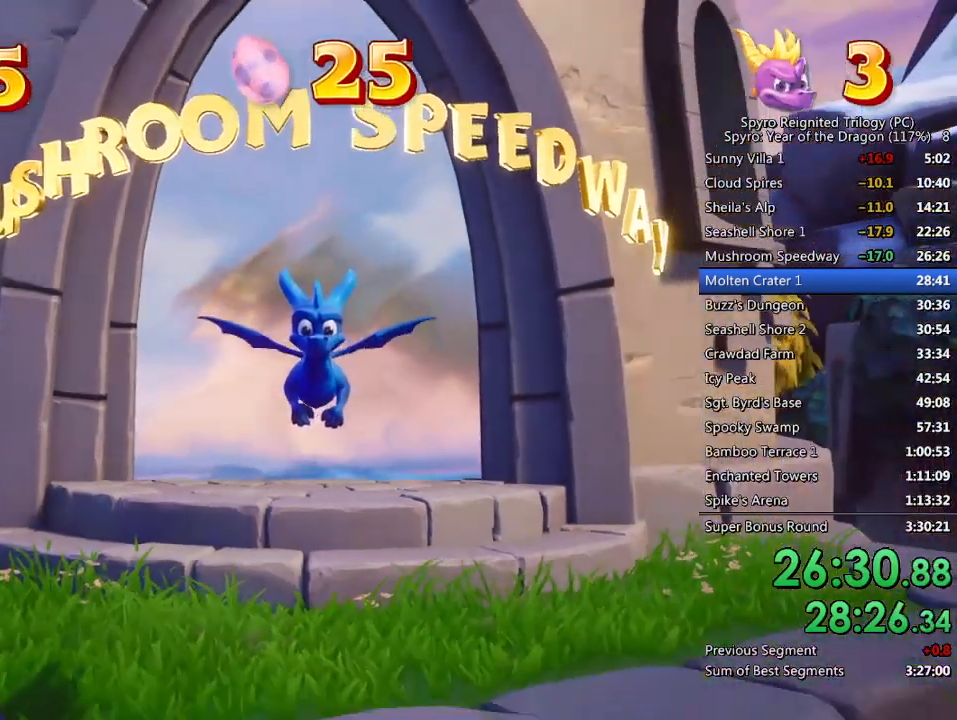
{"buttons": [], "left_stick": "up-right", "right_stick": "right", "events": [[417, "left_stick", "up-right"]]}
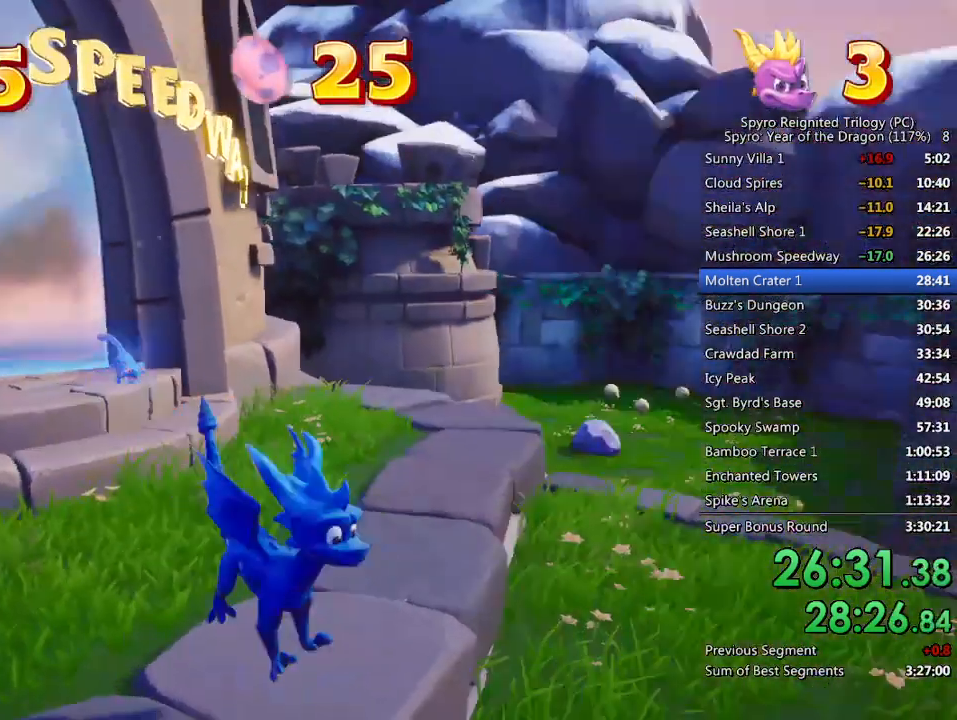
{"buttons": [], "left_stick": "right", "right_stick": "center", "events": [[100, "right_stick", "center"], [117, "left_stick", "up"], [133, "SQUARE", "down"], [250, "left_stick", "up-right"], [350, "SQUARE", "up"], [367, "left_stick", "right"]]}
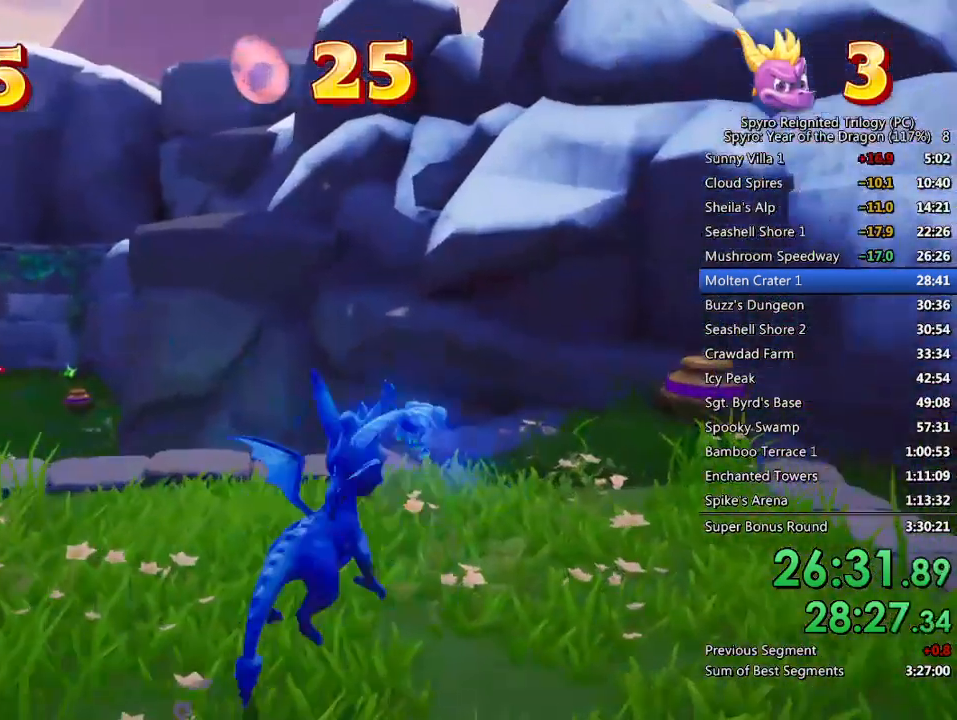
{"buttons": [], "left_stick": "left", "right_stick": "center", "events": [[33, "left_stick", "up-right"], [67, "SQUARE", "down"], [217, "left_stick", "up-left"], [317, "left_stick", "left"], [383, "SQUARE", "up"]]}
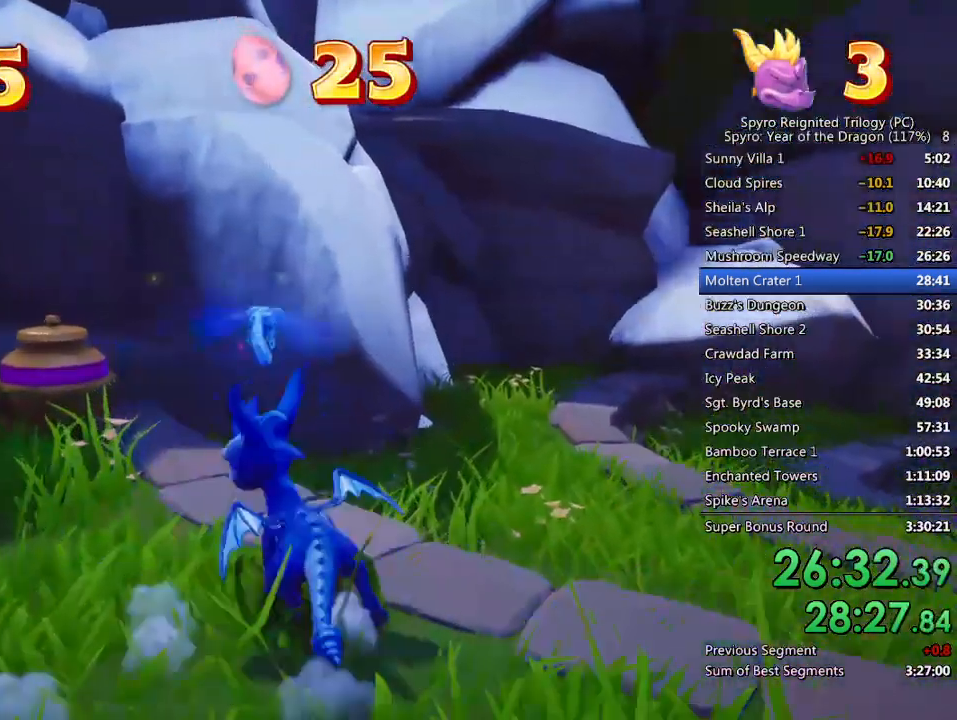
{"buttons": [], "left_stick": "down-left", "right_stick": "down-right", "events": [[33, "left_stick", "up-left"], [117, "SQUARE", "down"], [250, "left_stick", "up-right"], [367, "SQUARE", "up"], [433, "left_stick", "down-left"], [450, "right_stick", "down-right"]]}
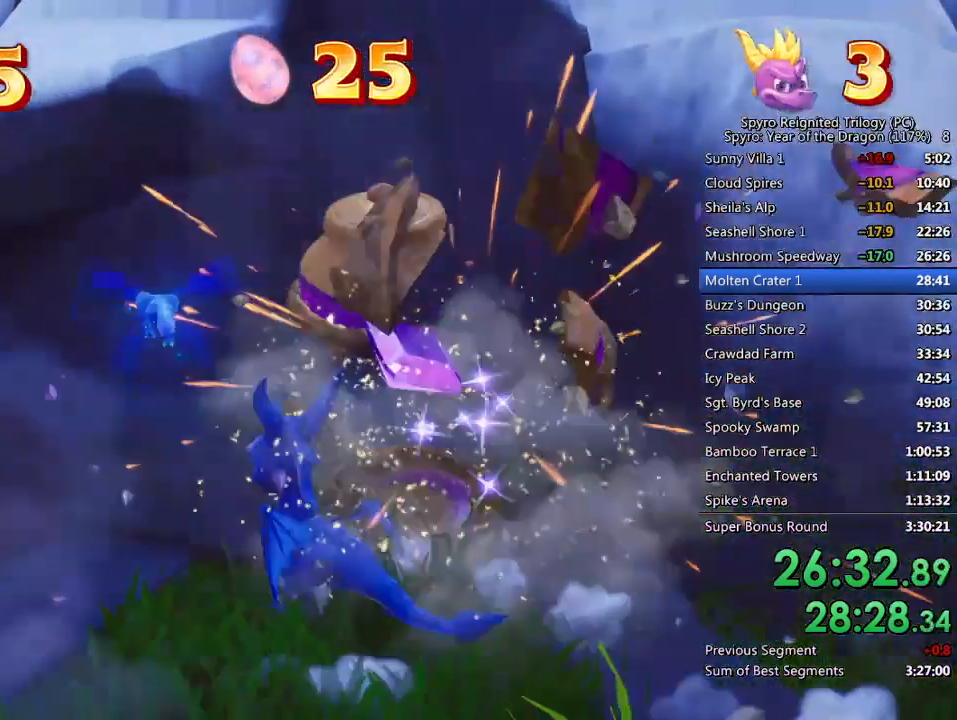
{"buttons": [], "left_stick": "down-left", "right_stick": "down", "events": [[300, "right_stick", "center"], [383, "right_stick", "down"]]}
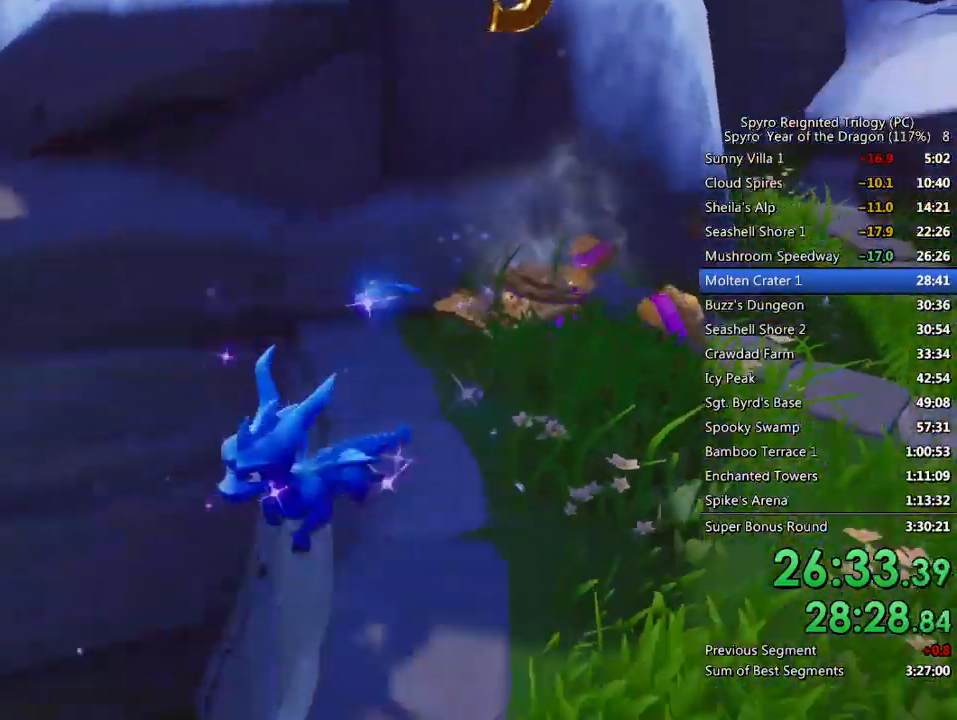
{"buttons": [], "left_stick": "up-left", "right_stick": "center", "events": [[117, "left_stick", "down"], [217, "right_stick", "center"], [233, "left_stick", "center"], [300, "left_stick", "up-left"]]}
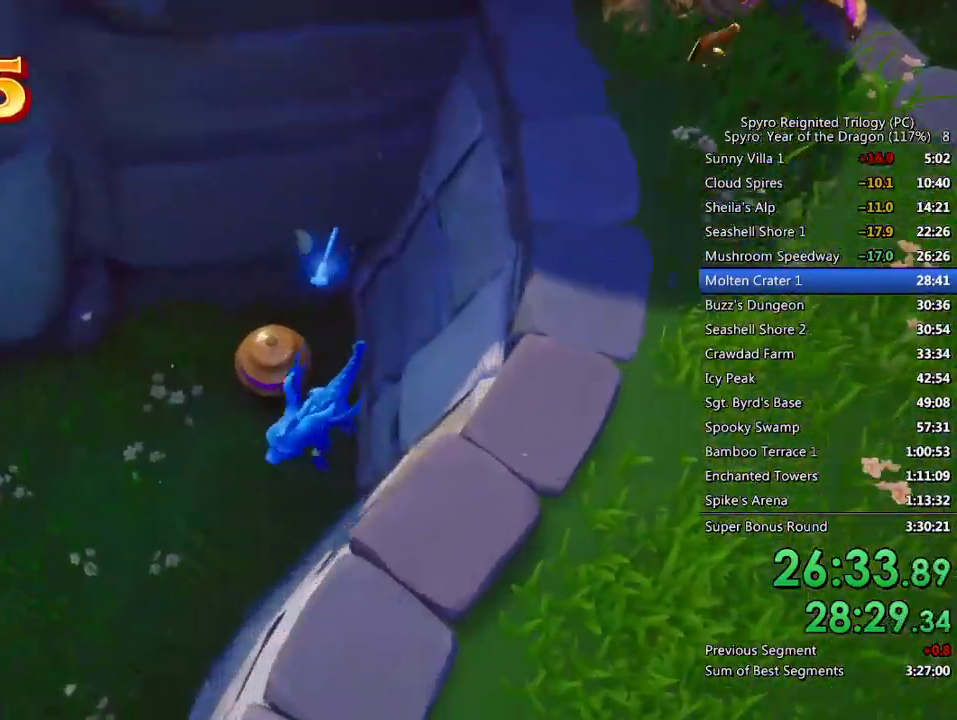
{"buttons": [], "left_stick": "center", "right_stick": "left", "events": [[33, "CIRCLE", "down"], [100, "left_stick", "up-right"], [117, "CIRCLE", "up"], [217, "left_stick", "center"], [250, "right_stick", "left"], [300, "left_stick", "up-right"], [450, "left_stick", "center"]]}
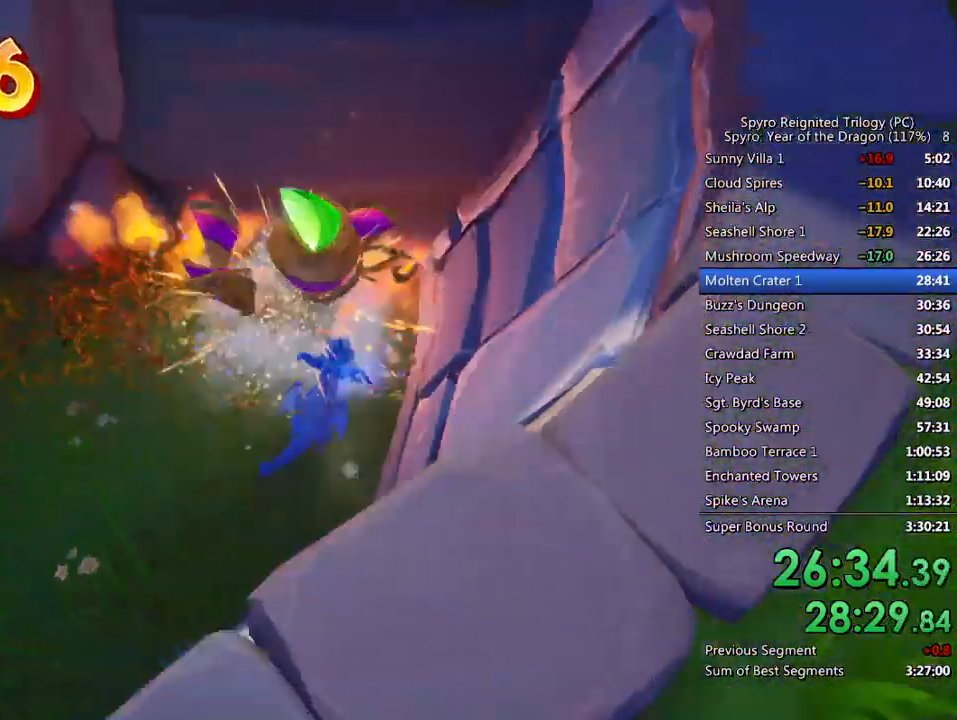
{"buttons": [], "left_stick": "up-left", "right_stick": "center", "events": [[117, "left_stick", "up"], [233, "left_stick", "center"], [317, "left_stick", "up"], [383, "left_stick", "up-left"], [450, "right_stick", "center"]]}
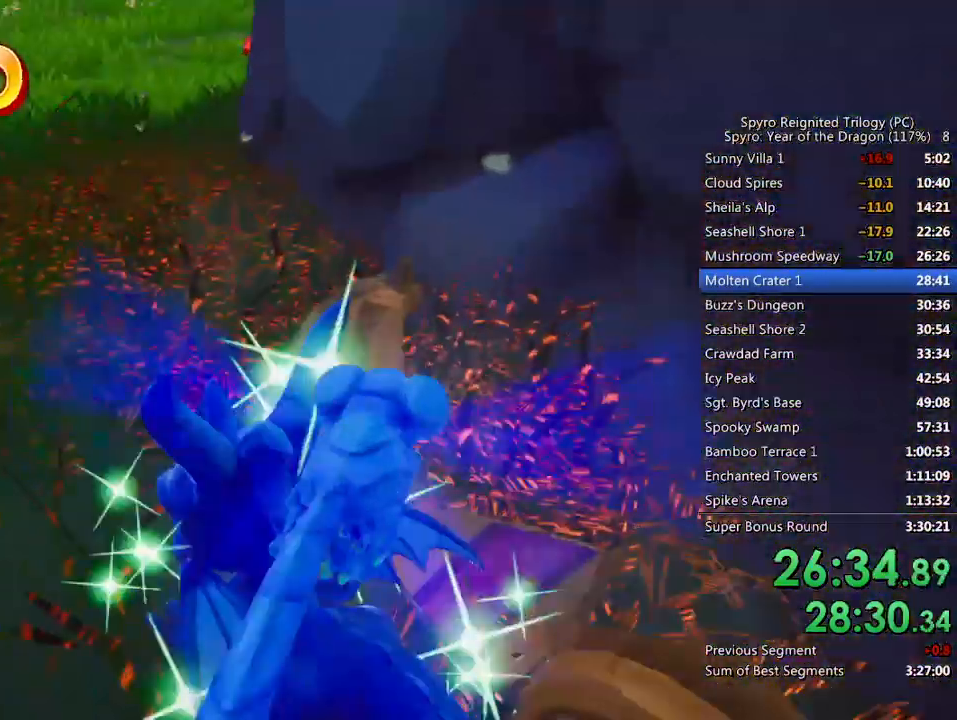
{"buttons": ["SQUARE"], "left_stick": "up-left", "right_stick": "center", "events": [[33, "SQUARE", "down"], [233, "left_stick", "up"], [333, "left_stick", "center"], [483, "left_stick", "up-left"]]}
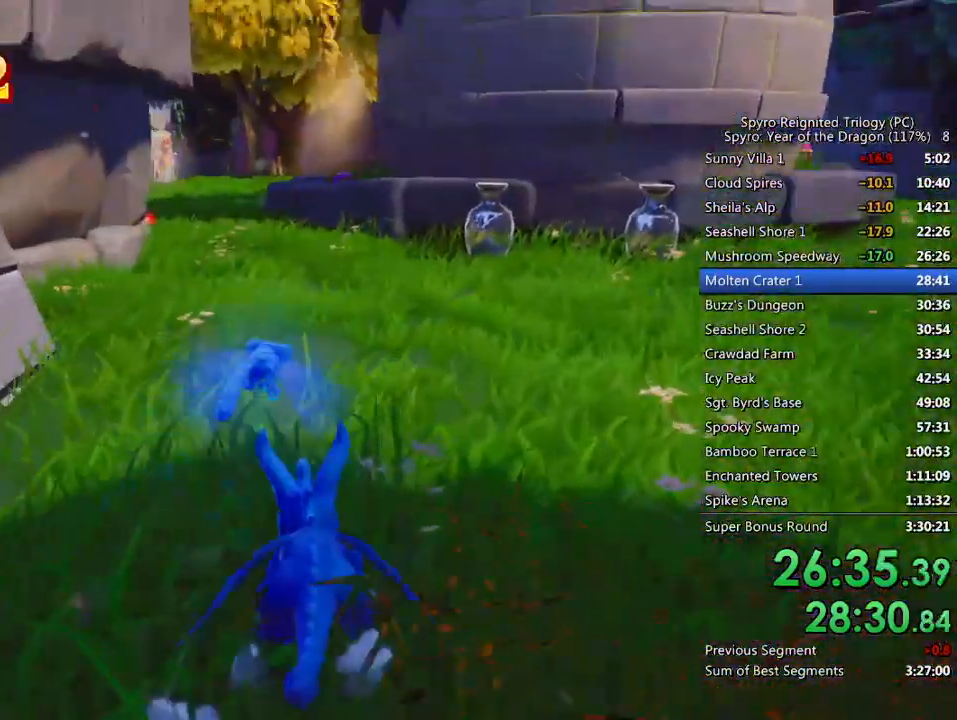
{"buttons": ["SQUARE"], "left_stick": "left", "right_stick": "center", "events": [[117, "left_stick", "up-right"], [283, "left_stick", "center"], [383, "left_stick", "left"]]}
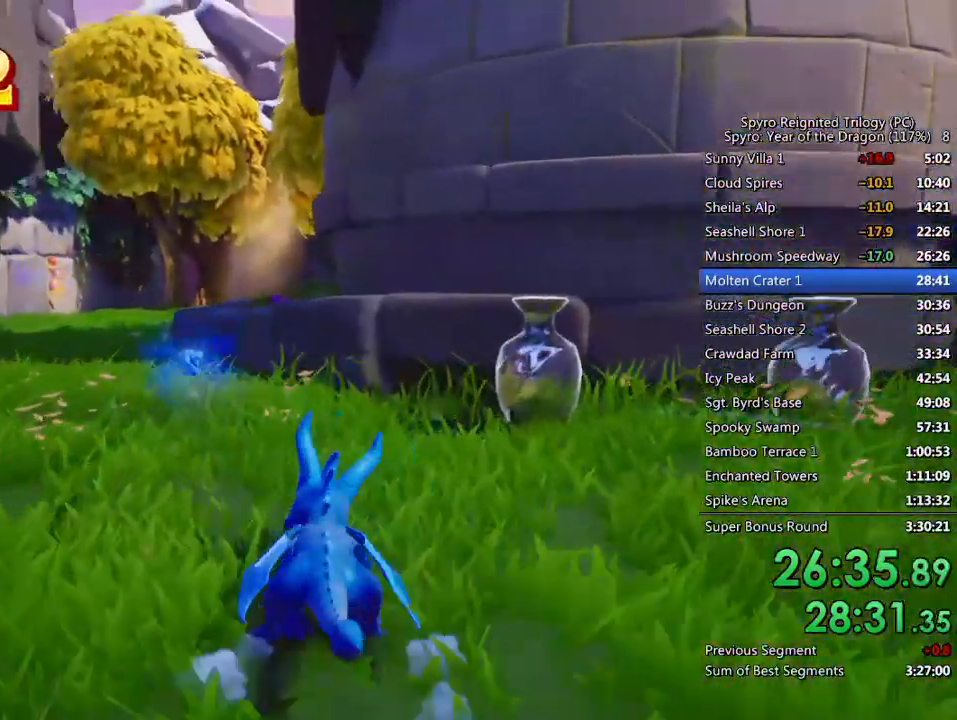
{"buttons": ["SQUARE"], "left_stick": "up-left", "right_stick": "center", "events": [[100, "left_stick", "center"], [200, "left_stick", "up-left"]]}
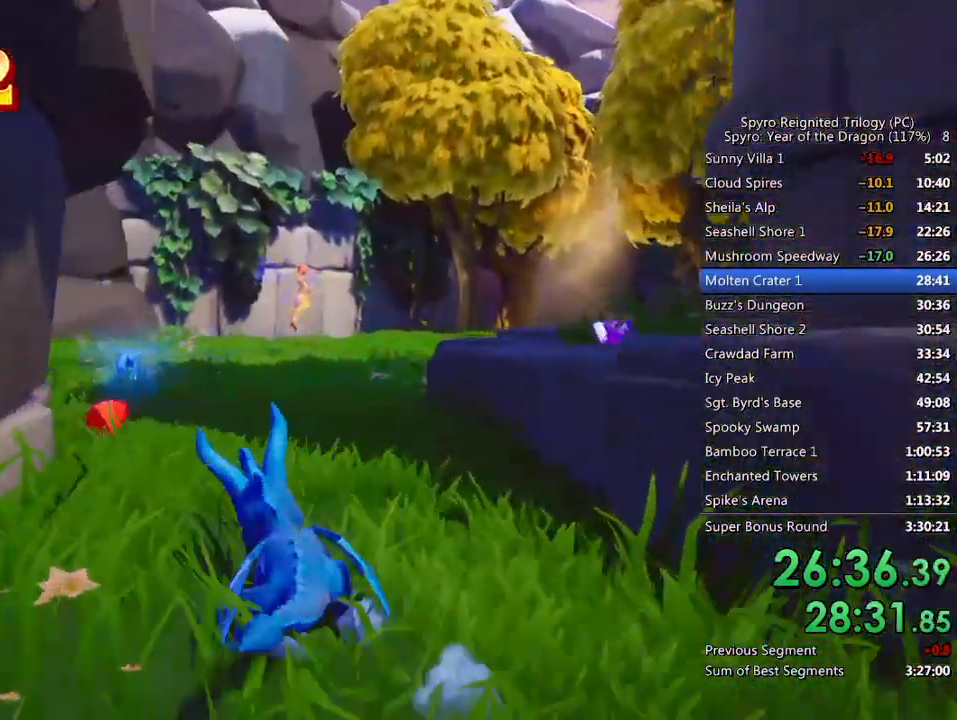
{"buttons": [], "left_stick": "down-right", "right_stick": "right", "events": [[117, "left_stick", "center"], [183, "SQUARE", "up"], [183, "right_stick", "right"], [217, "left_stick", "down-right"]]}
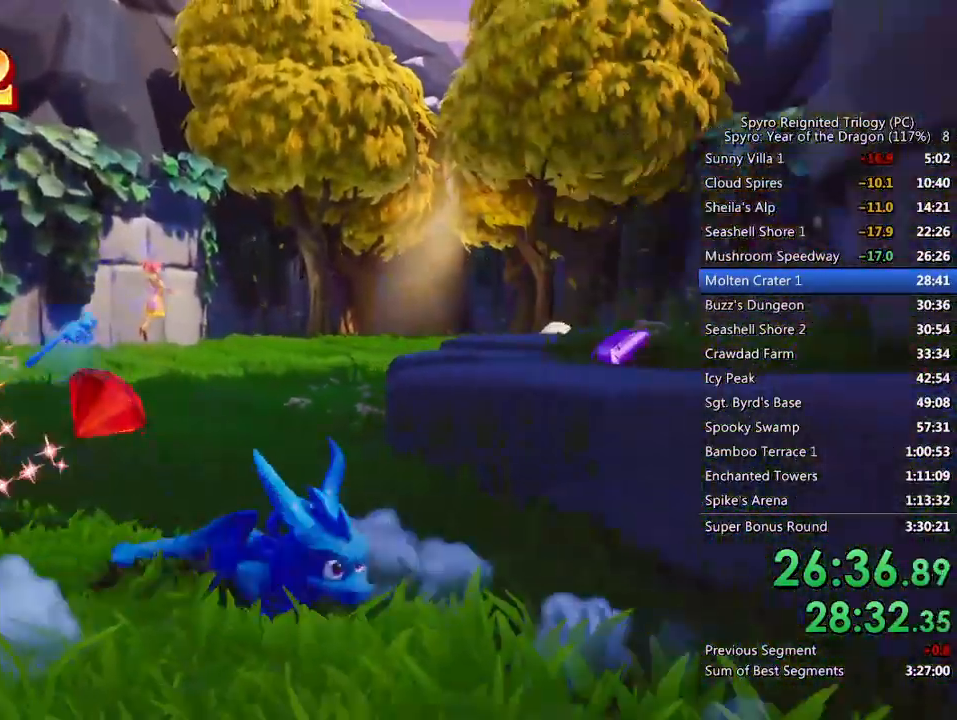
{"buttons": [], "left_stick": "up-left", "right_stick": "right"}
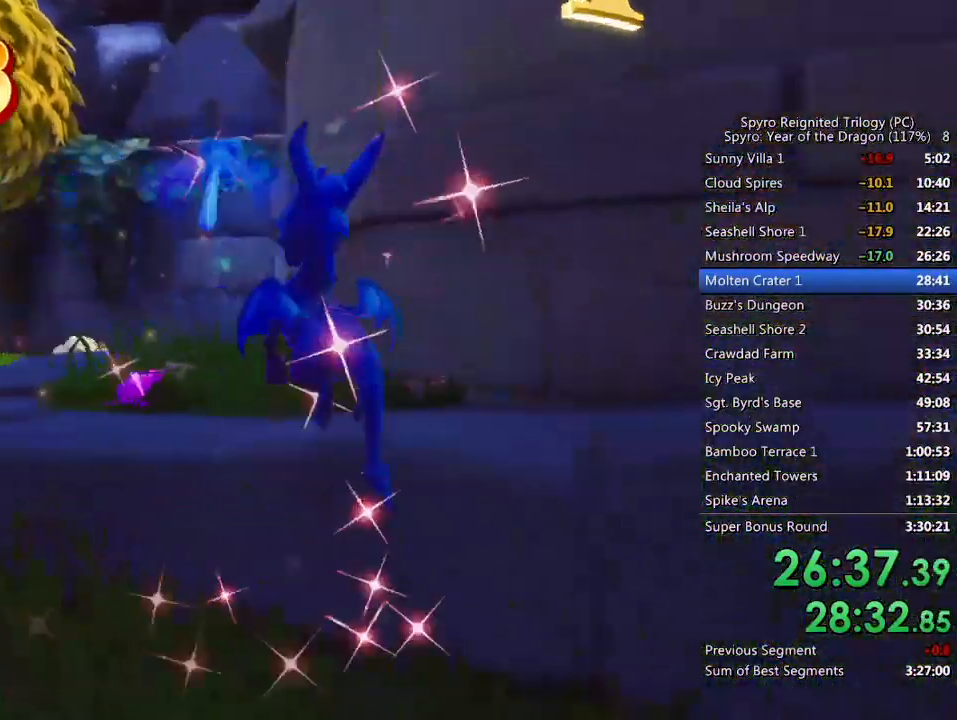
{"buttons": ["SQUARE"], "left_stick": "left", "right_stick": "center", "events": [[183, "right_stick", "center"], [200, "left_stick", "center"], [267, "left_stick", "left"], [433, "SQUARE", "down"]]}
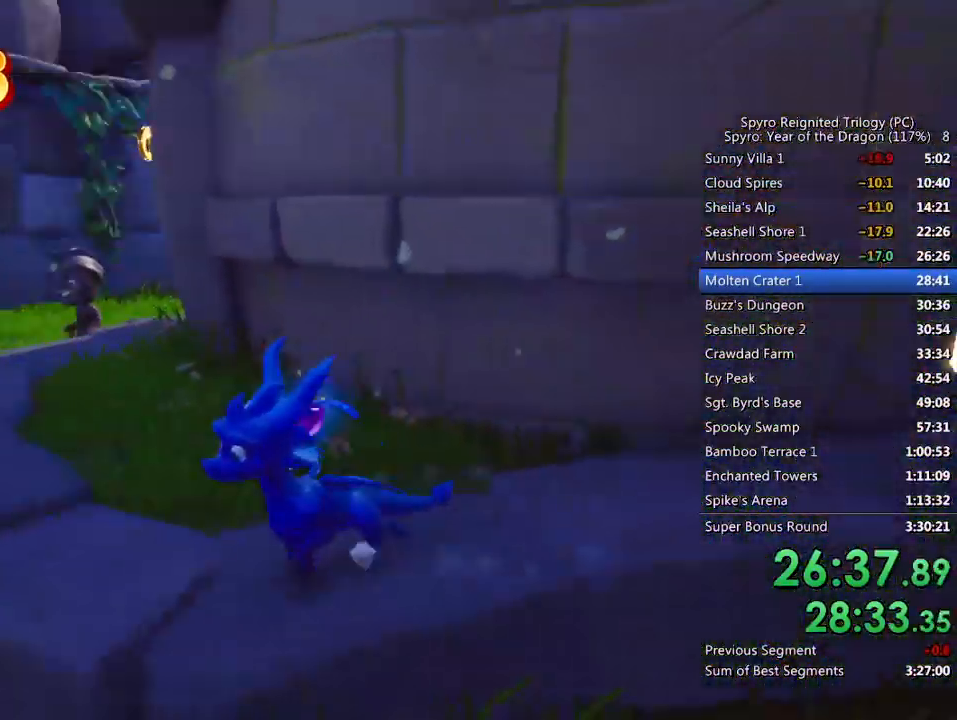
{"buttons": [], "left_stick": "up-right", "right_stick": "down-right", "events": [[50, "left_stick", "up"], [67, "SQUARE", "up"], [100, "left_stick", "up-right"], [100, "right_stick", "down-right"]]}
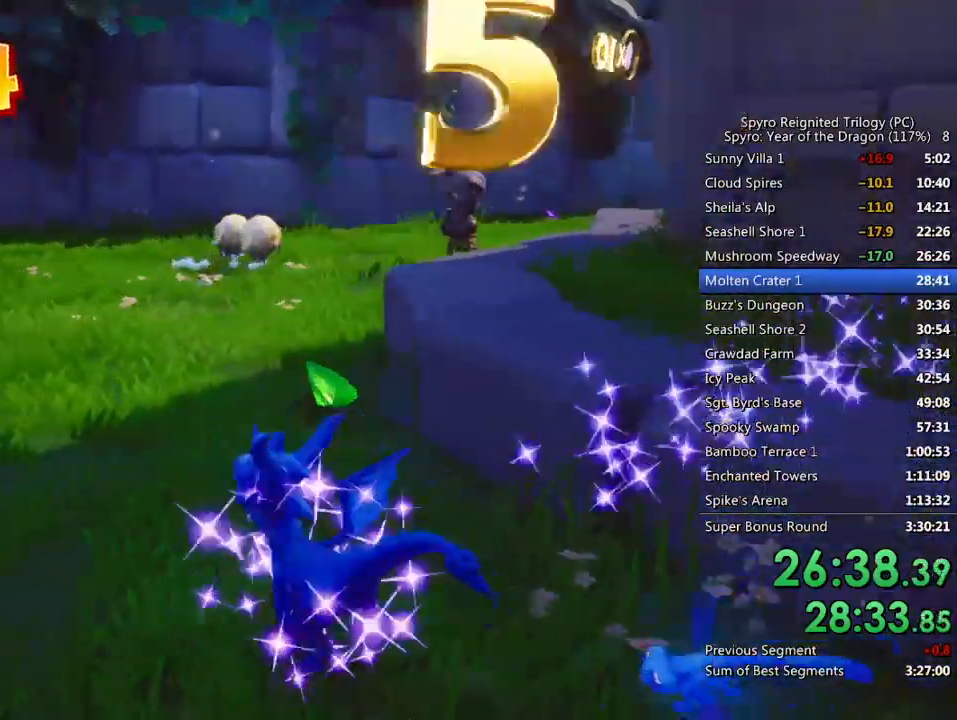
{"buttons": ["SQUARE"], "left_stick": "up-right", "right_stick": "center", "events": [[83, "left_stick", "up"], [233, "left_stick", "up-right"], [267, "CROSS", "down"], [383, "right_stick", "center"], [417, "CROSS", "up"], [500, "SQUARE", "down"]]}
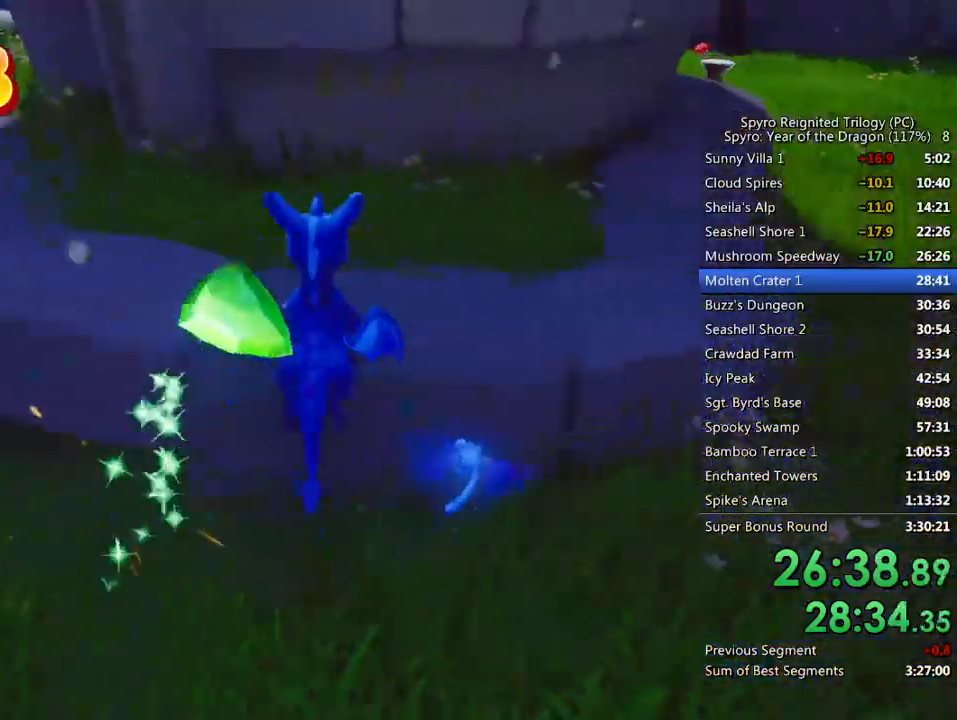
{"buttons": ["SQUARE"], "left_stick": "up-left", "right_stick": "center", "events": [[183, "left_stick", "center"], [317, "left_stick", "up-right"], [450, "left_stick", "up-left"]]}
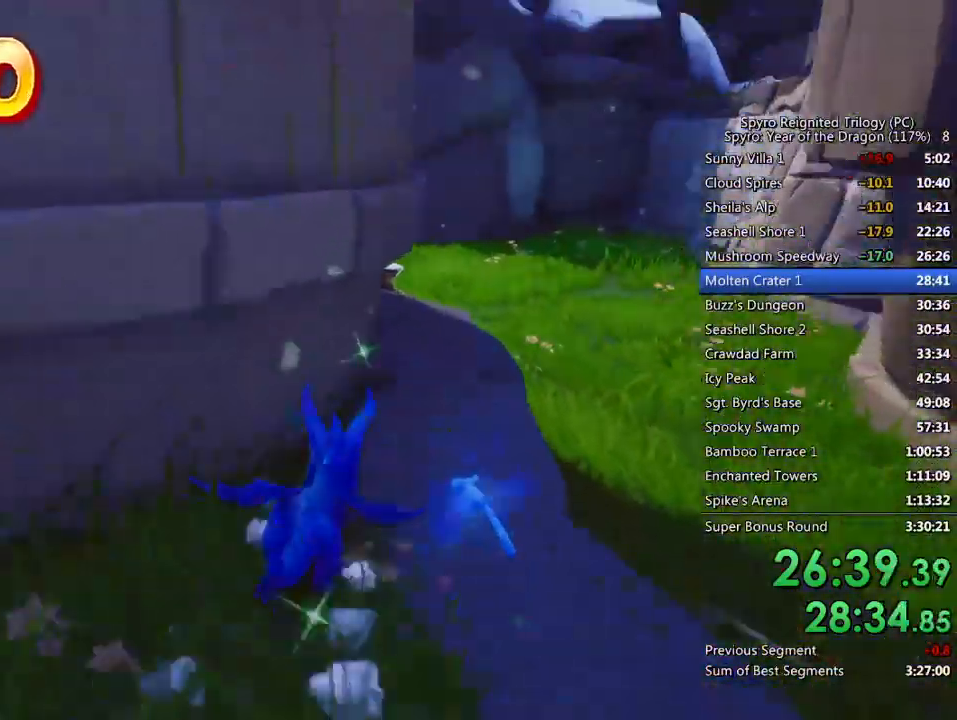
{"buttons": [], "left_stick": "up-left", "right_stick": "down-left", "events": [[267, "SQUARE", "up"], [283, "right_stick", "down-left"]]}
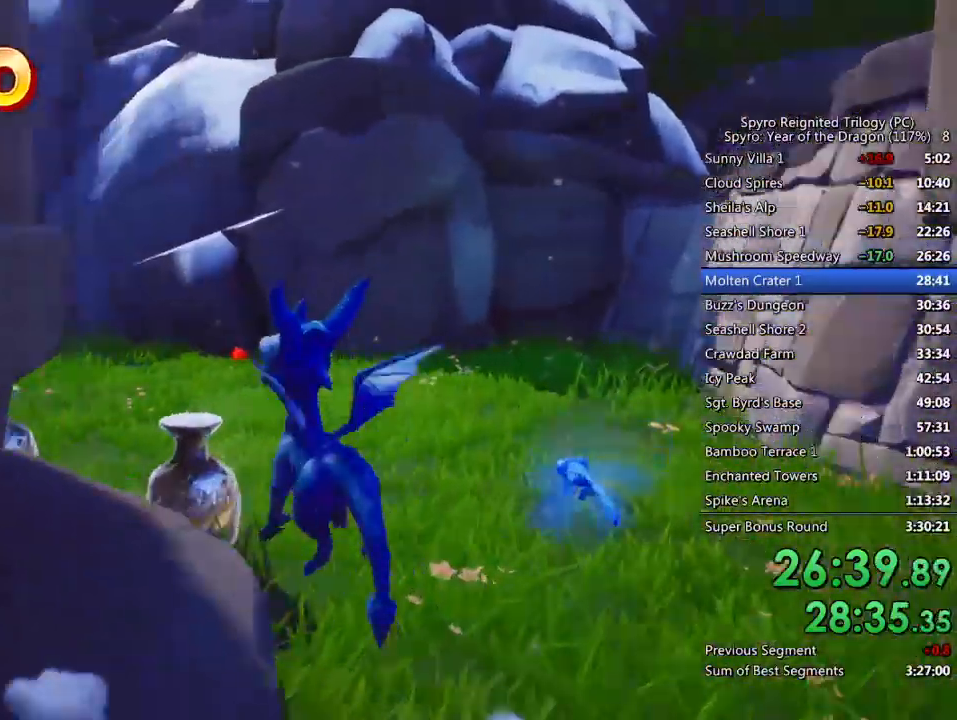
{"buttons": ["SQUARE"], "left_stick": "up-right", "right_stick": "center", "events": [[67, "right_stick", "center"], [167, "SQUARE", "down"], [467, "left_stick", "up-right"]]}
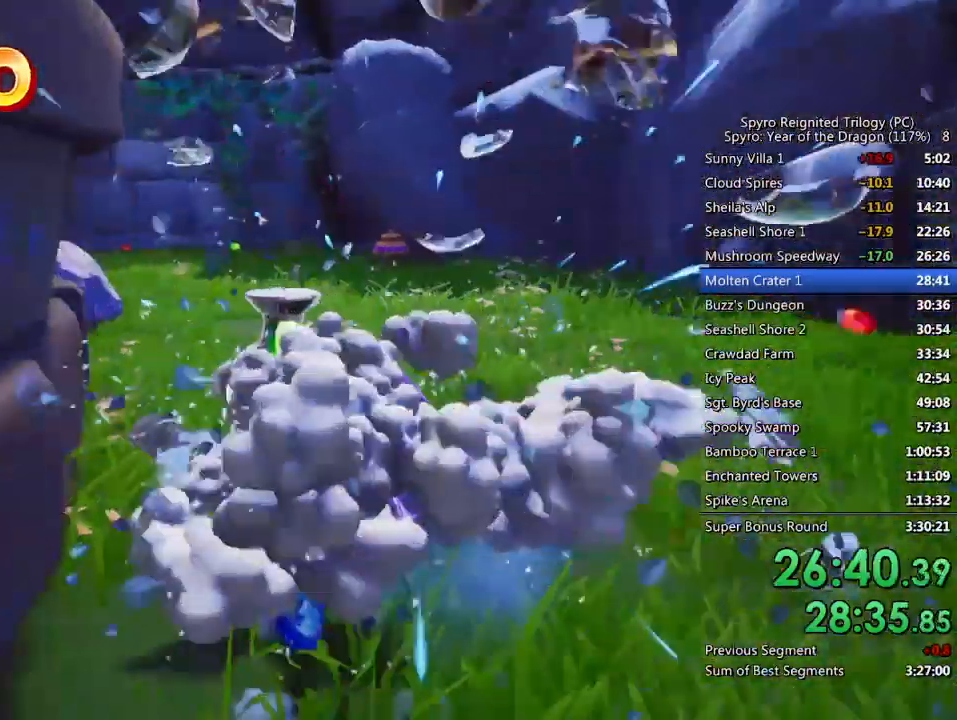
{"buttons": ["SQUARE"], "left_stick": "up-left", "right_stick": "center", "events": [[50, "SQUARE", "up"], [50, "left_stick", "right"], [167, "SQUARE", "down"], [167, "left_stick", "up-right"], [450, "left_stick", "up-left"]]}
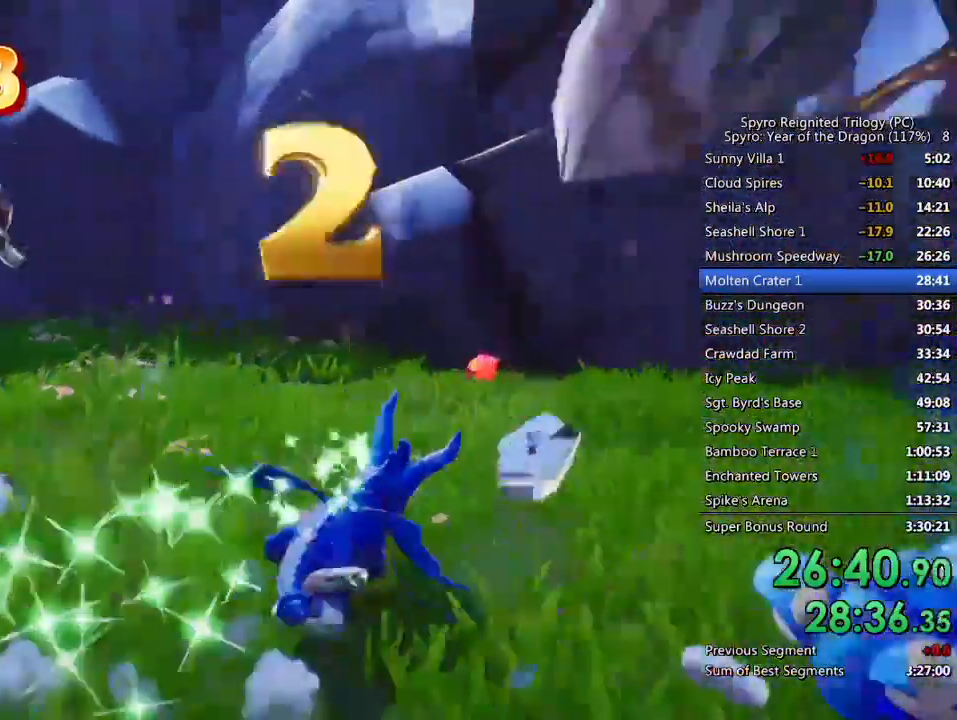
{"buttons": ["SQUARE"], "left_stick": "left", "right_stick": "center", "events": [[283, "left_stick", "left"], [317, "SQUARE", "up"], [400, "SQUARE", "down"]]}
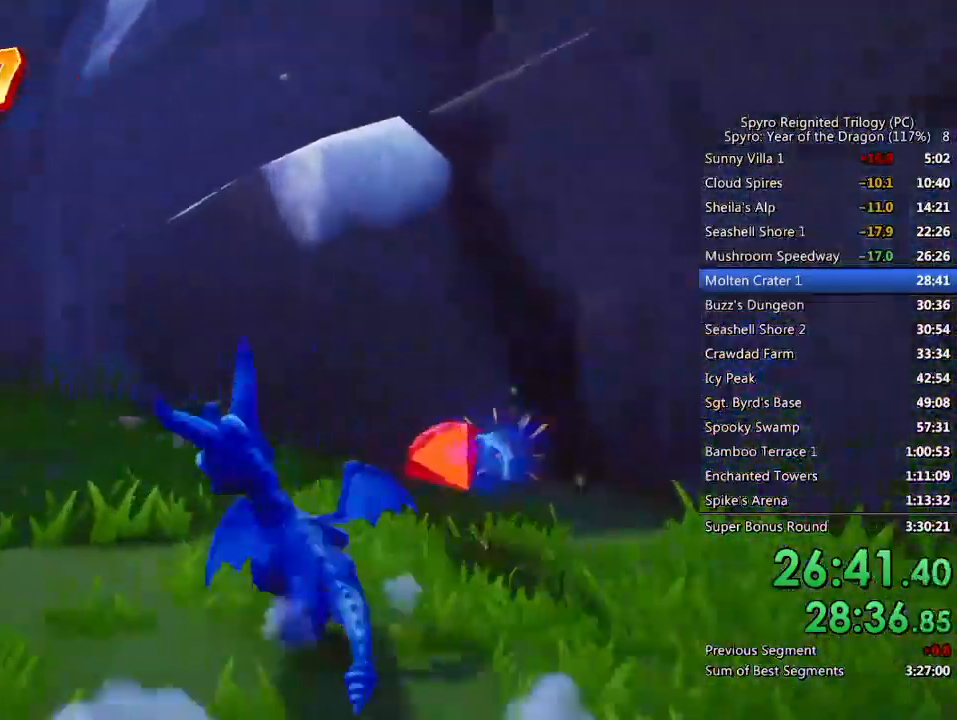
{"buttons": ["SQUARE"], "left_stick": "up-left", "right_stick": "center", "events": [[133, "left_stick", "up-left"], [250, "left_stick", "center"], [350, "left_stick", "up-left"]]}
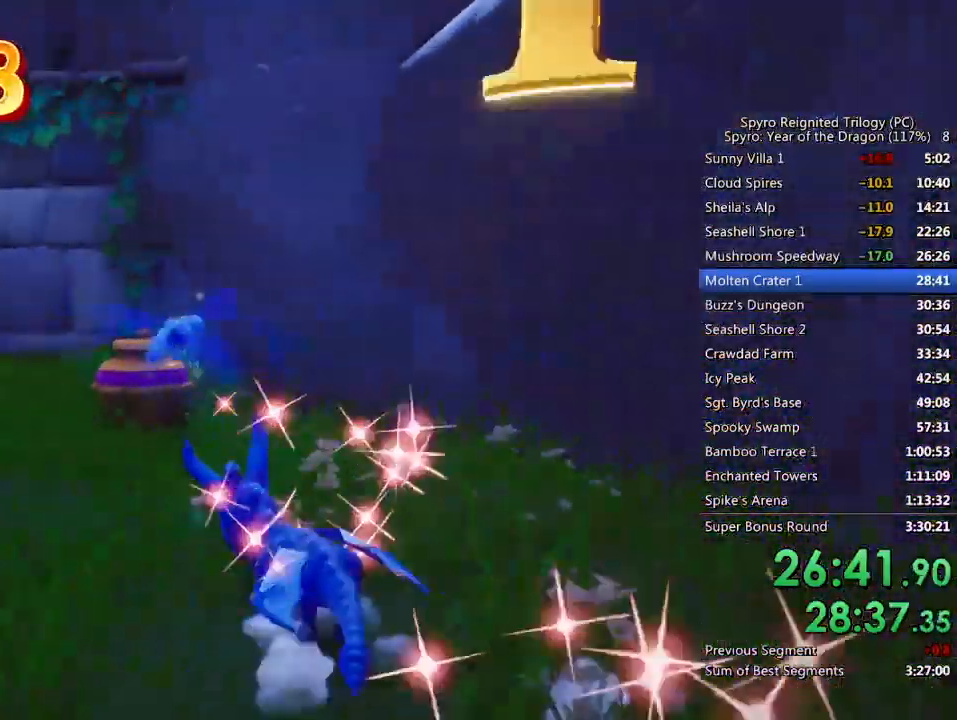
{"buttons": ["SQUARE"], "left_stick": "center", "right_stick": "center", "events": [[117, "left_stick", "center"], [217, "left_stick", "up-right"], [383, "left_stick", "center"]]}
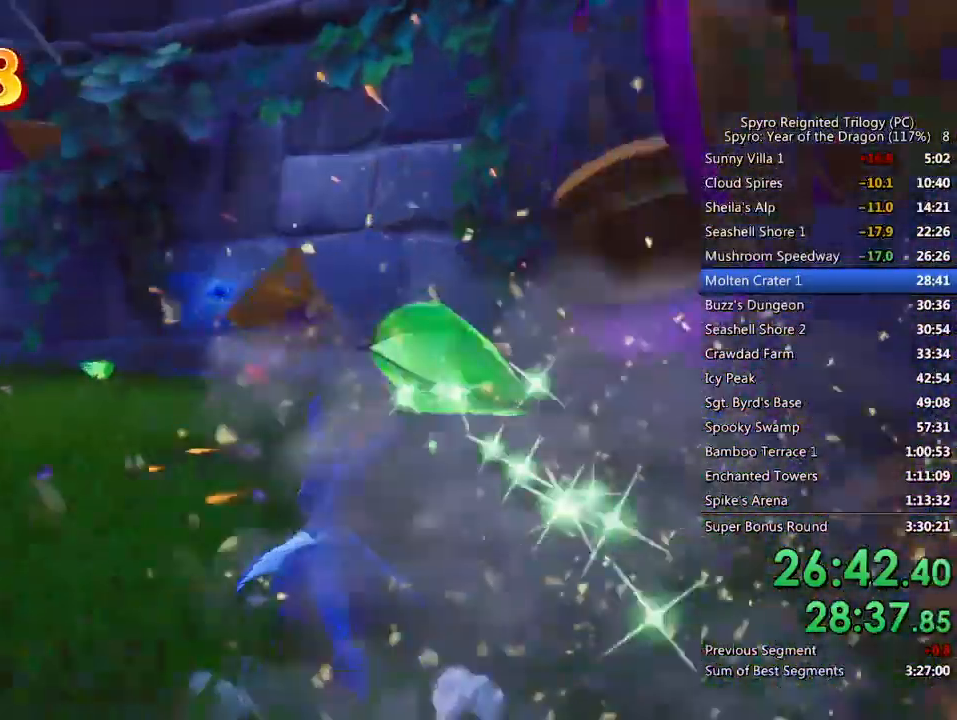
{"buttons": ["SQUARE"], "left_stick": "up-left", "right_stick": "center", "events": [[233, "left_stick", "up-left"]]}